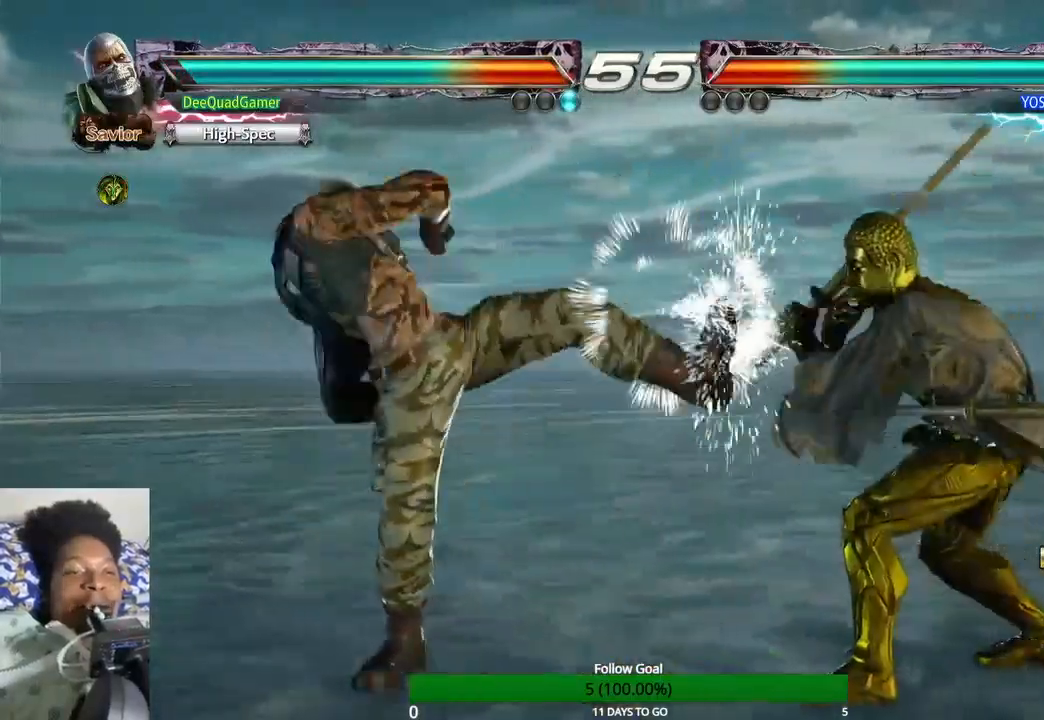
Gameplay with a controller (PlayStation layout); each line is a JSON object with the inputs held at the frame after it. "events" lists button and stick changes between this image and that frame as [ms after this image, input, new state], when the widget could be followed in between. Not read: L3 R3.
{"buttons": [], "left_stick": "center", "right_stick": "center", "events": []}
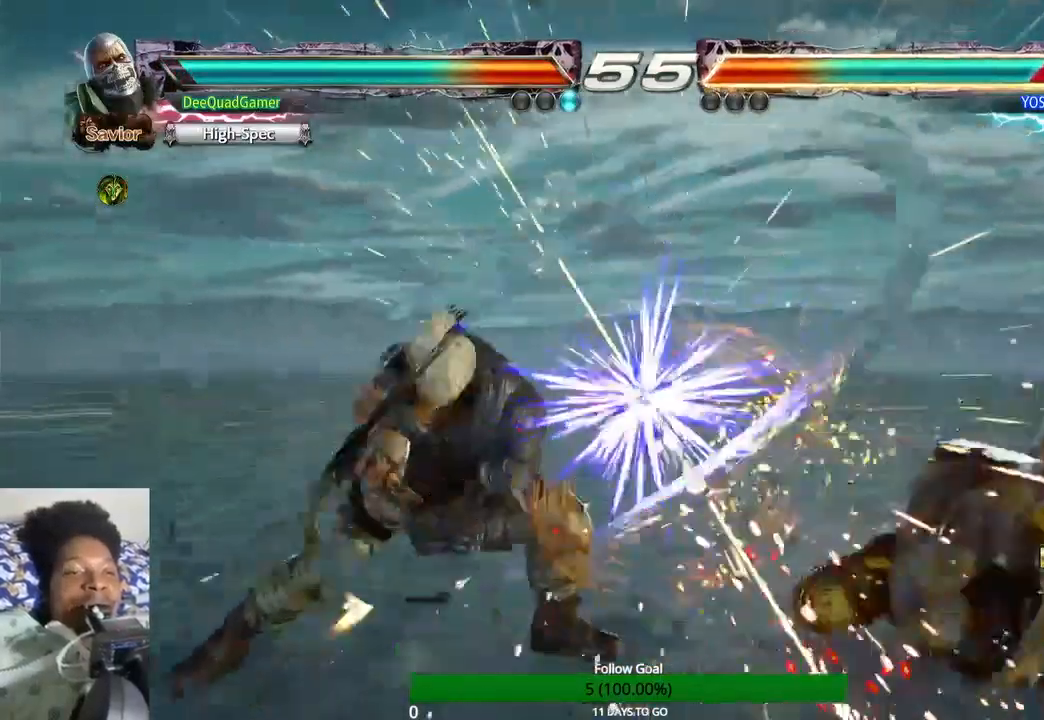
{"buttons": [], "left_stick": "center", "right_stick": "center", "events": [[200, "left_stick", "down"], [267, "left_stick", "down-left"], [367, "CIRCLE", "down"], [400, "left_stick", "center"], [500, "CIRCLE", "up"]]}
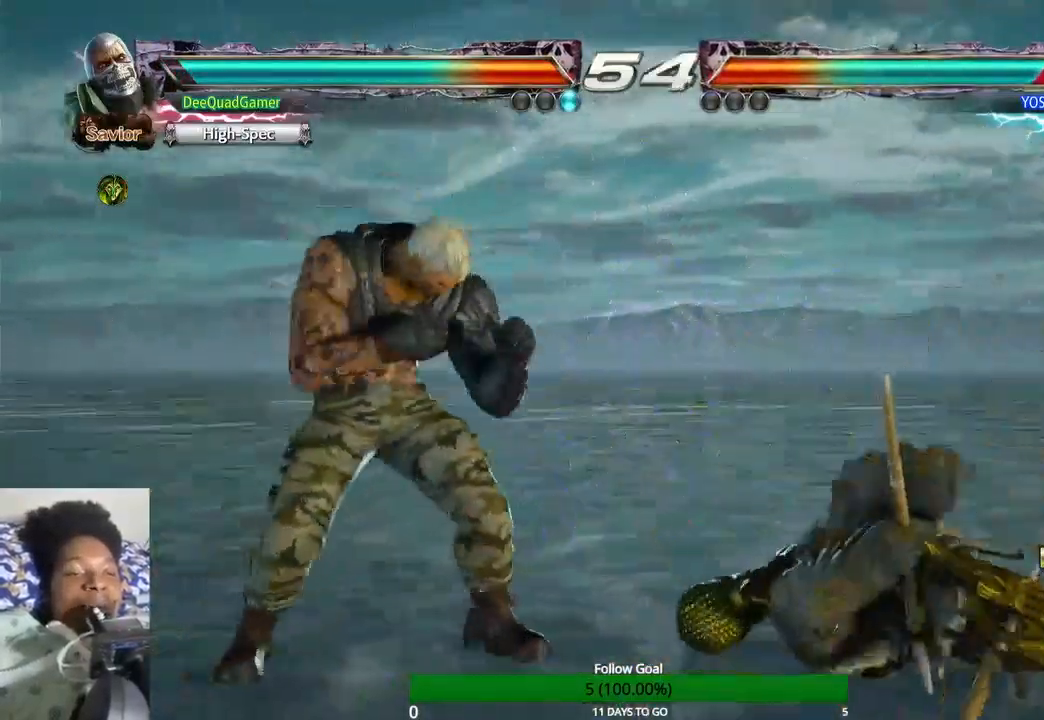
{"buttons": [], "left_stick": "center", "right_stick": "center", "events": []}
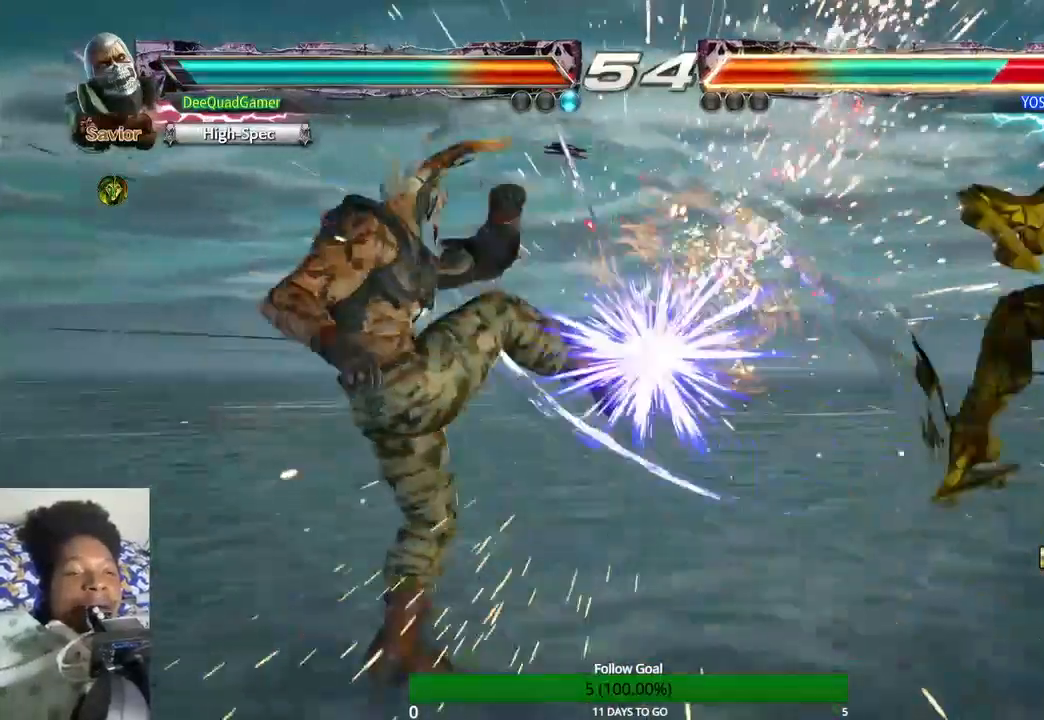
{"buttons": [], "left_stick": "right", "right_stick": "center", "events": [[167, "left_stick", "right"], [233, "left_stick", "center"], [333, "left_stick", "right"]]}
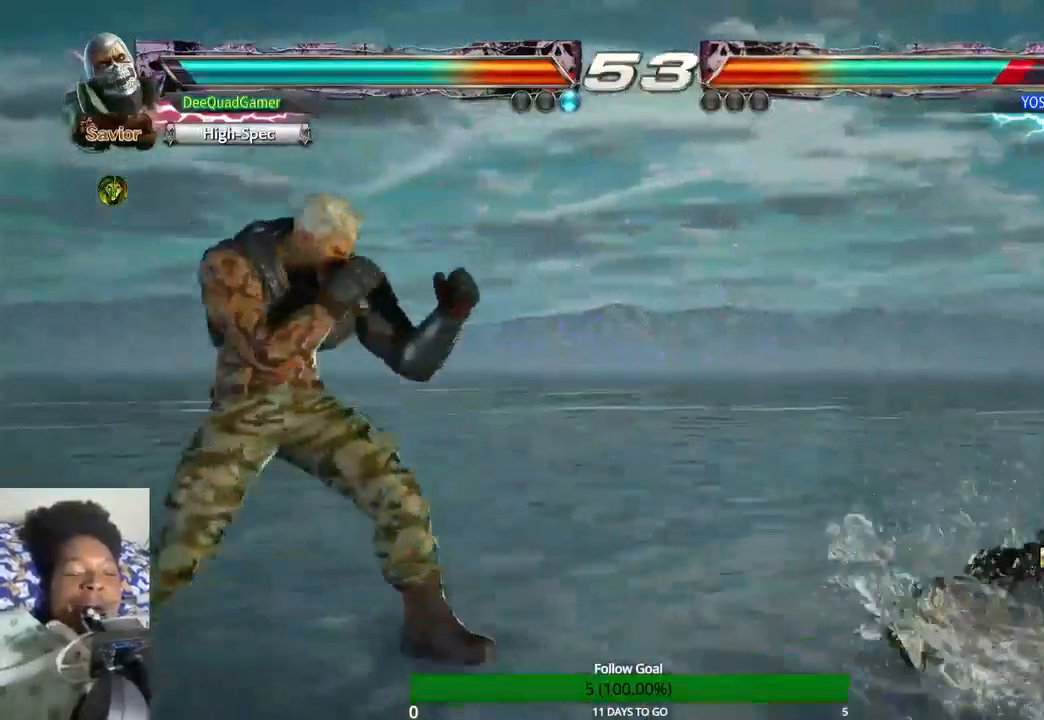
{"buttons": [], "left_stick": "right", "right_stick": "center", "events": []}
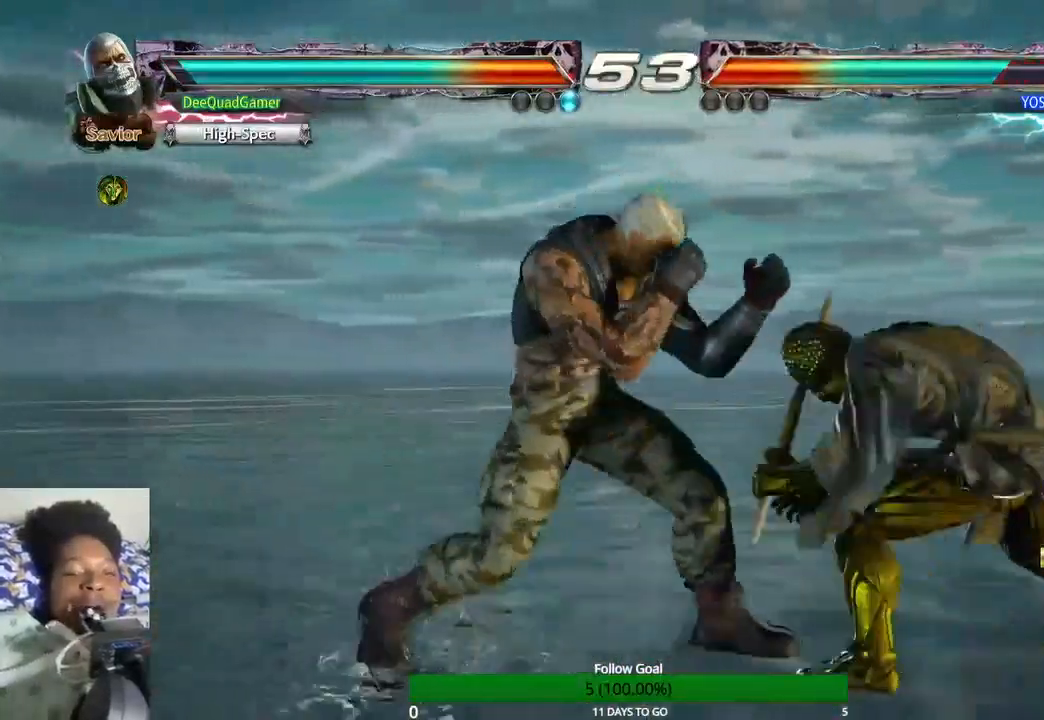
{"buttons": [], "left_stick": "center", "right_stick": "center", "events": [[233, "CROSS", "down"], [367, "CROSS", "up"], [400, "left_stick", "center"]]}
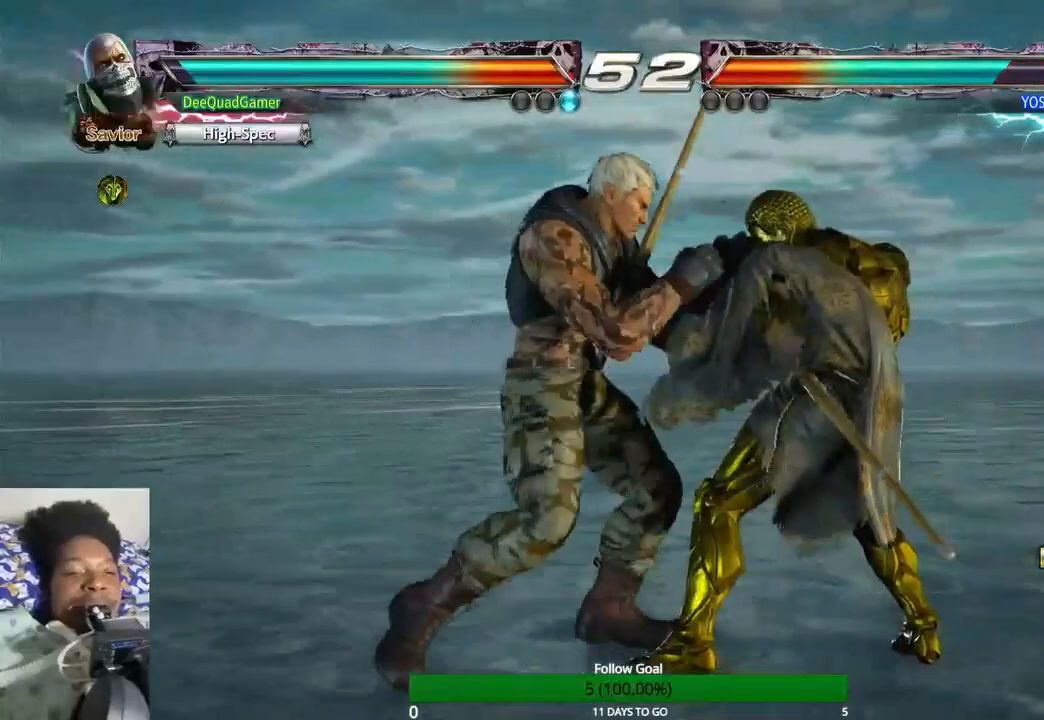
{"buttons": ["TRIANGLE"], "left_stick": "down-right", "right_stick": "center", "events": [[333, "left_stick", "down-right"], [433, "TRIANGLE", "down"]]}
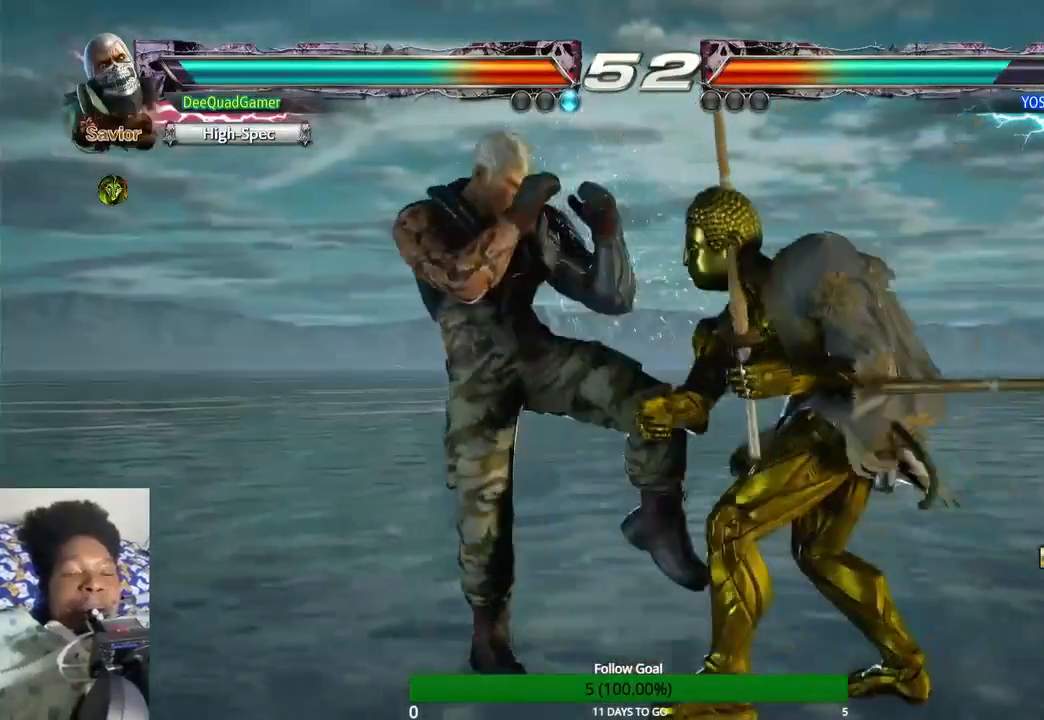
{"buttons": [], "left_stick": "center", "right_stick": "center", "events": [[33, "left_stick", "center"], [100, "TRIANGLE", "up"], [133, "SQUARE", "down"], [267, "SQUARE", "up"]]}
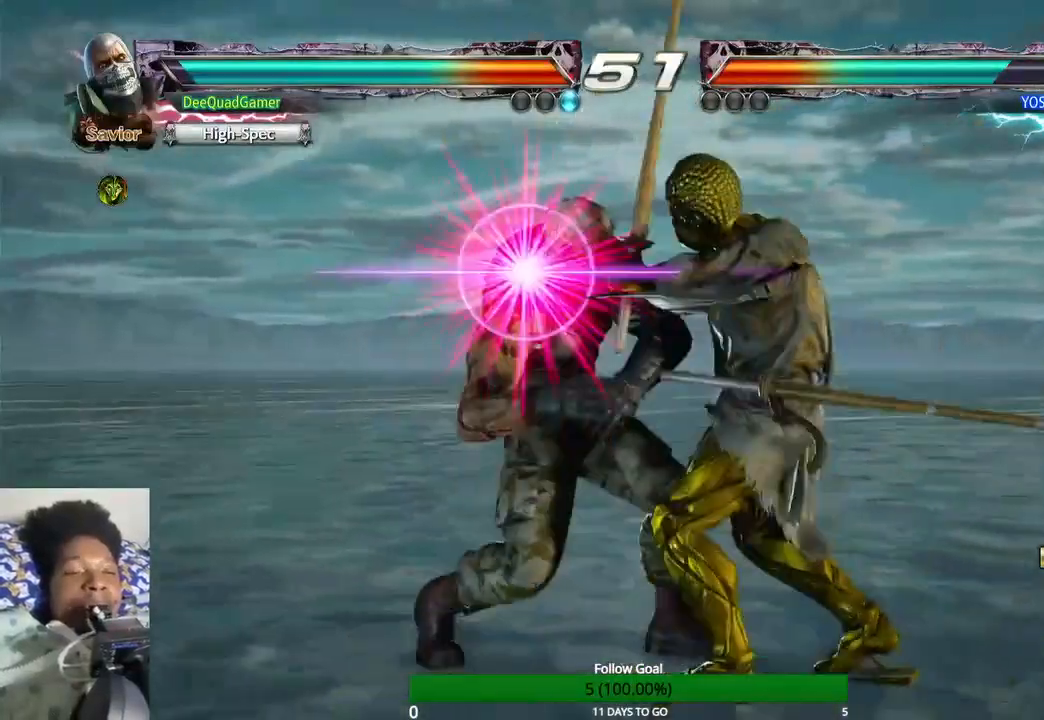
{"buttons": [], "left_stick": "center", "right_stick": "center", "events": [[300, "TRIANGLE", "down"], [400, "TRIANGLE", "up"]]}
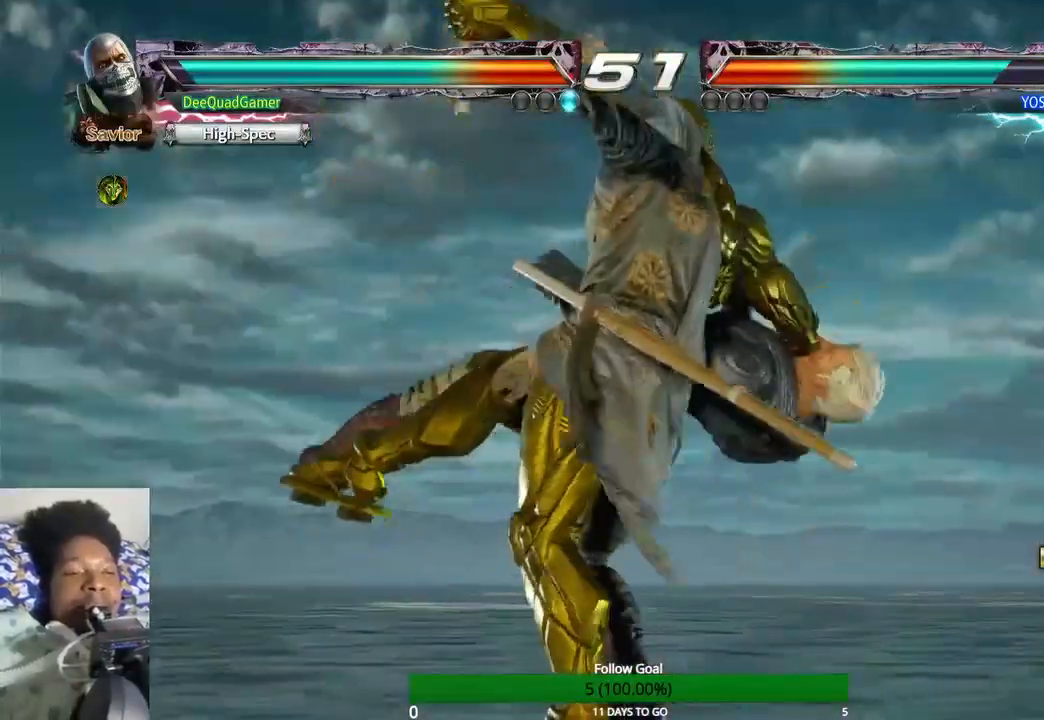
{"buttons": [], "left_stick": "center", "right_stick": "center", "events": []}
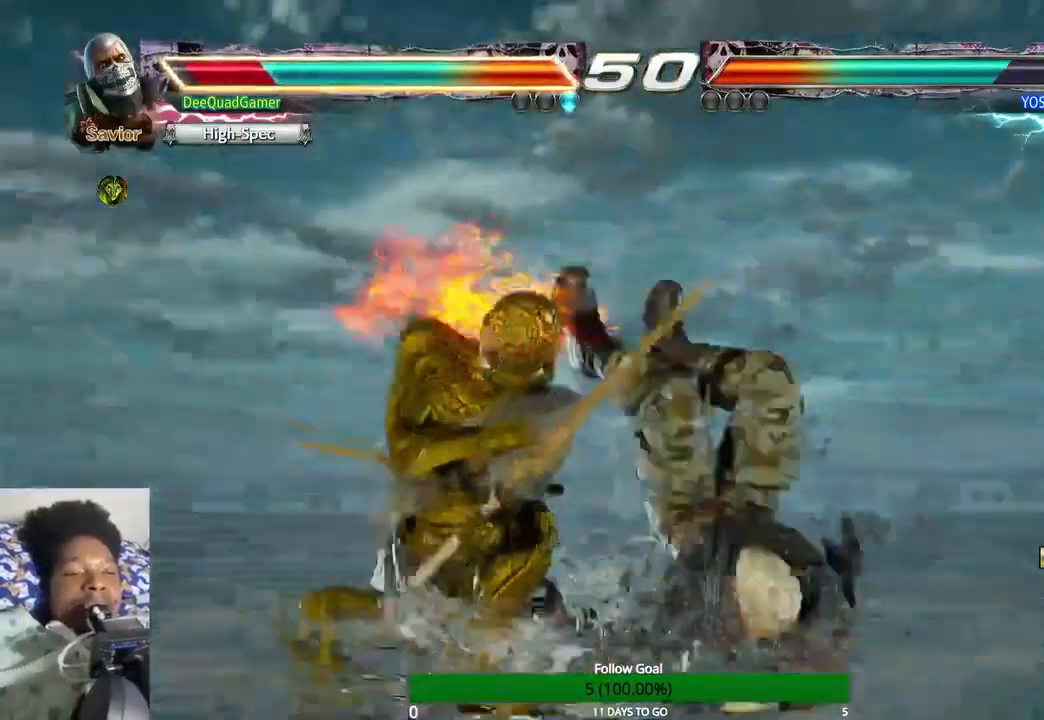
{"buttons": [], "left_stick": "center", "right_stick": "center", "events": []}
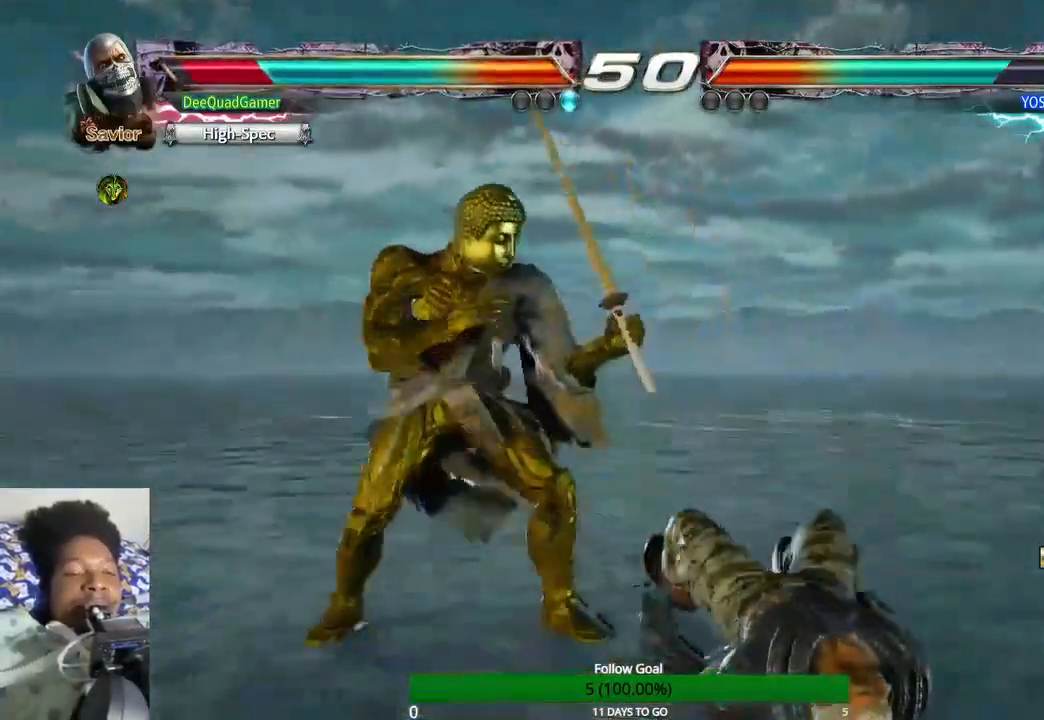
{"buttons": [], "left_stick": "center", "right_stick": "center", "events": []}
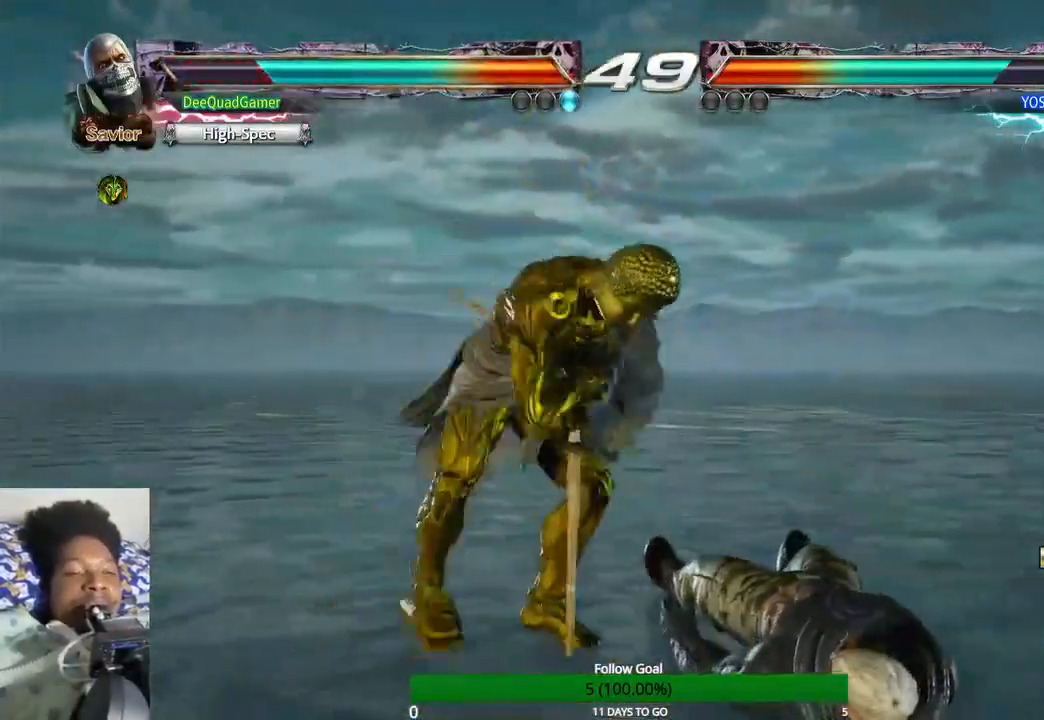
{"buttons": [], "left_stick": "center", "right_stick": "center", "events": [[33, "CROSS", "down"], [200, "CROSS", "up"]]}
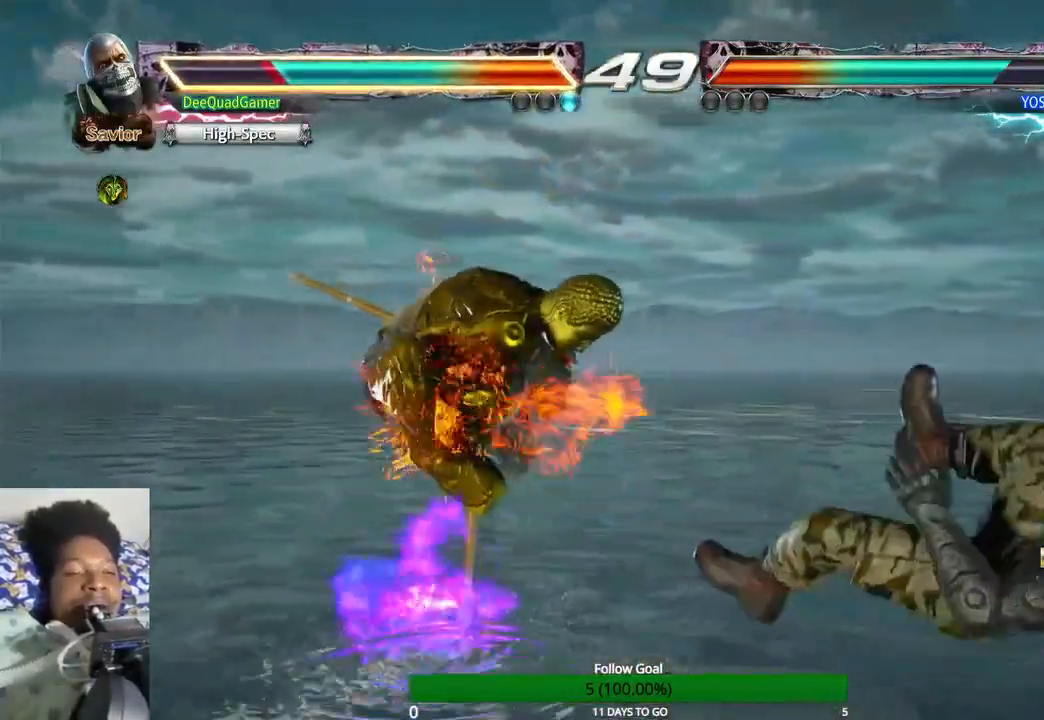
{"buttons": [], "left_stick": "right", "right_stick": "center", "events": [[333, "left_stick", "right"]]}
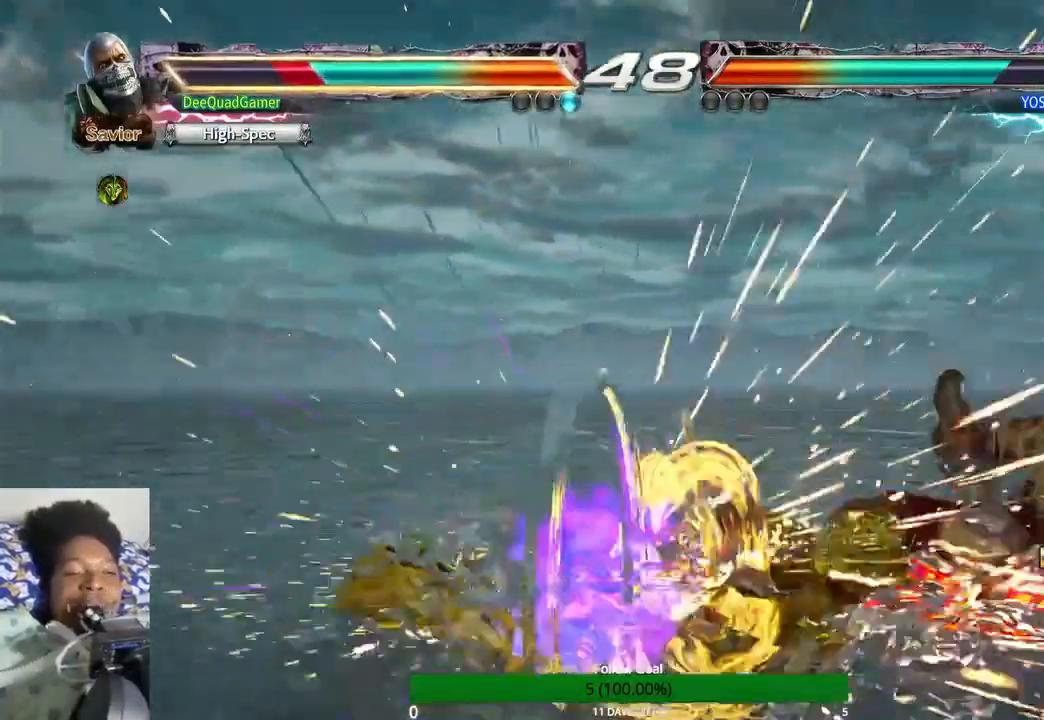
{"buttons": [], "left_stick": "right", "right_stick": "center", "events": []}
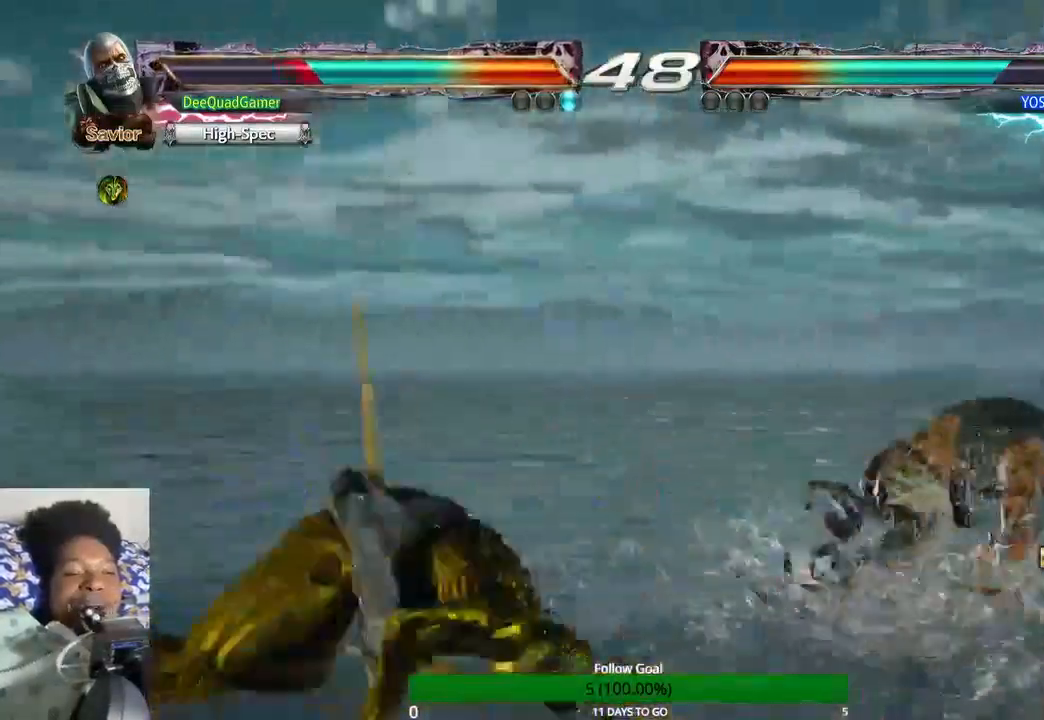
{"buttons": [], "left_stick": "up", "right_stick": "center", "events": [[167, "left_stick", "center"], [300, "left_stick", "up"]]}
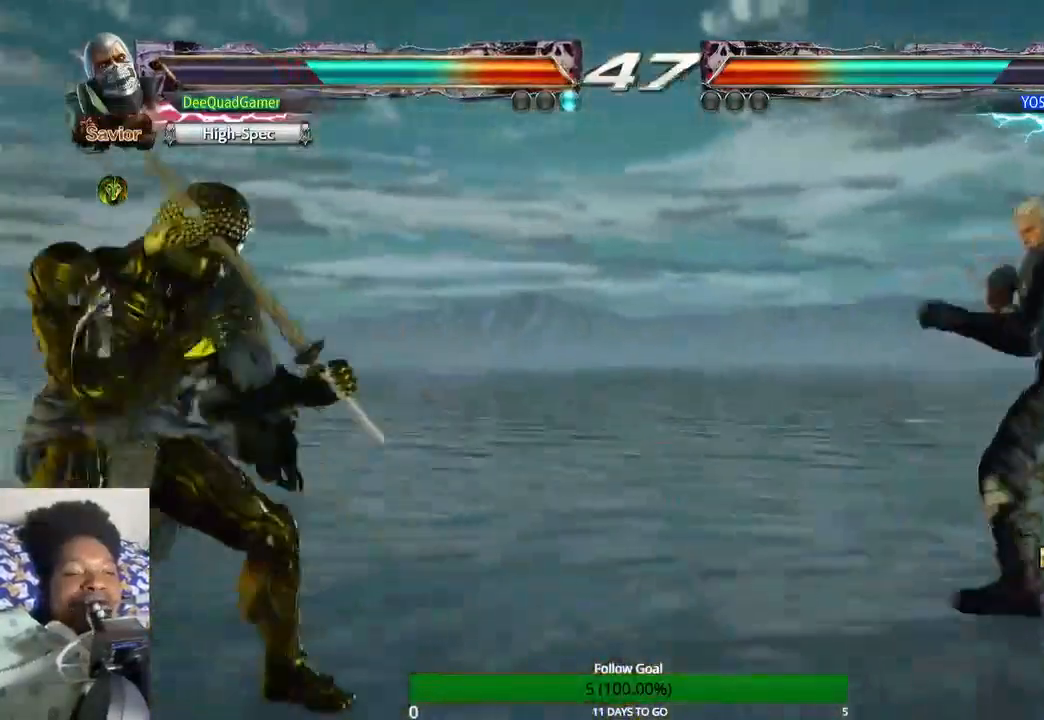
{"buttons": [], "left_stick": "right", "right_stick": "center", "events": [[133, "left_stick", "right"]]}
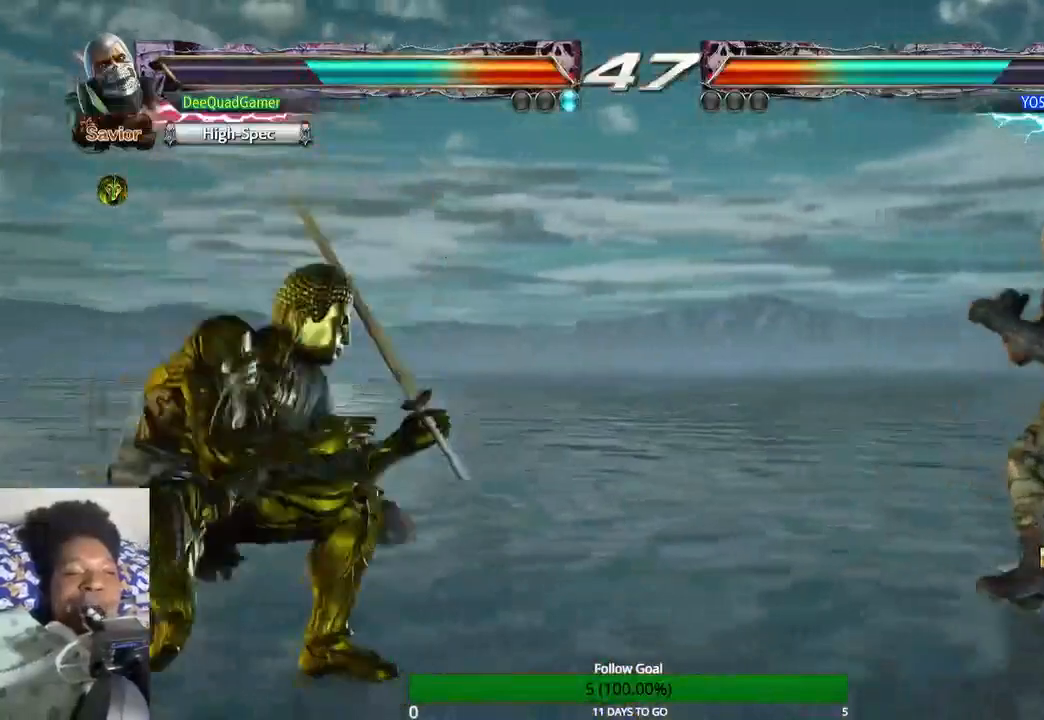
{"buttons": [], "left_stick": "center", "right_stick": "center", "events": [[33, "left_stick", "center"]]}
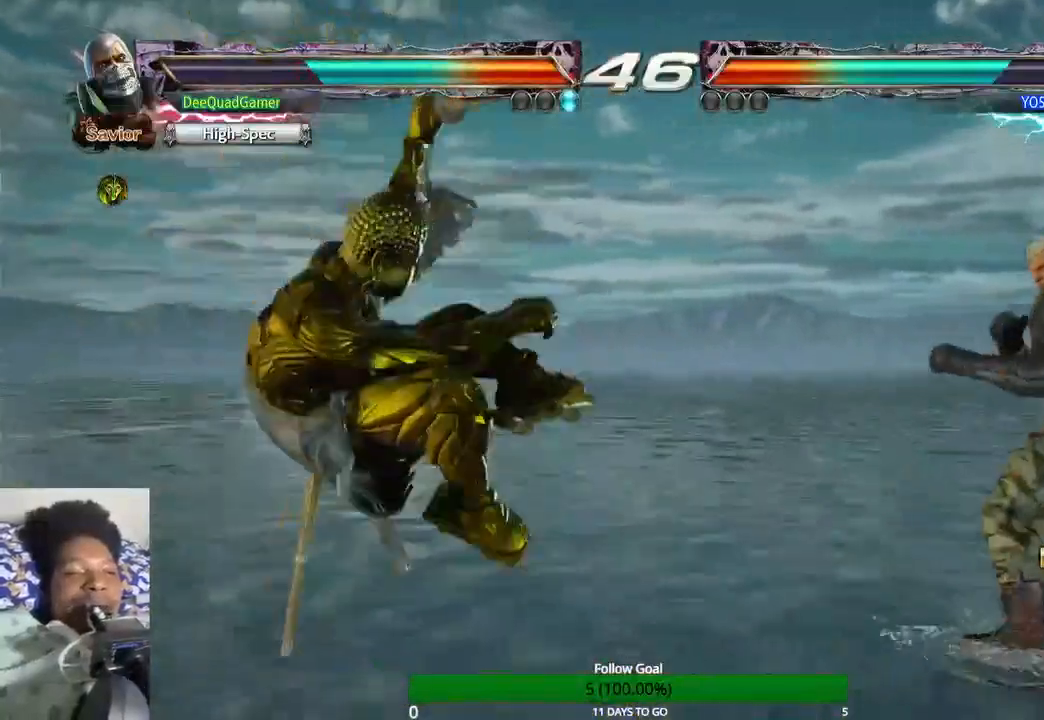
{"buttons": [], "left_stick": "right", "right_stick": "center", "events": [[333, "left_stick", "right"]]}
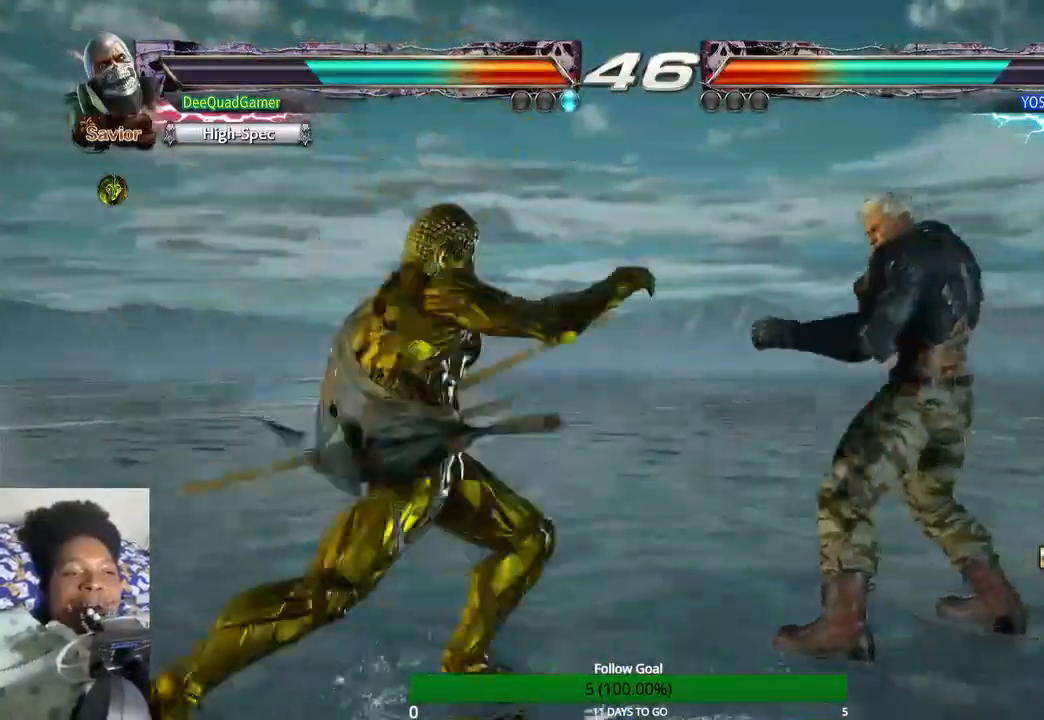
{"buttons": [], "left_stick": "down-left", "right_stick": "center", "events": [[233, "left_stick", "center"], [467, "left_stick", "down-left"]]}
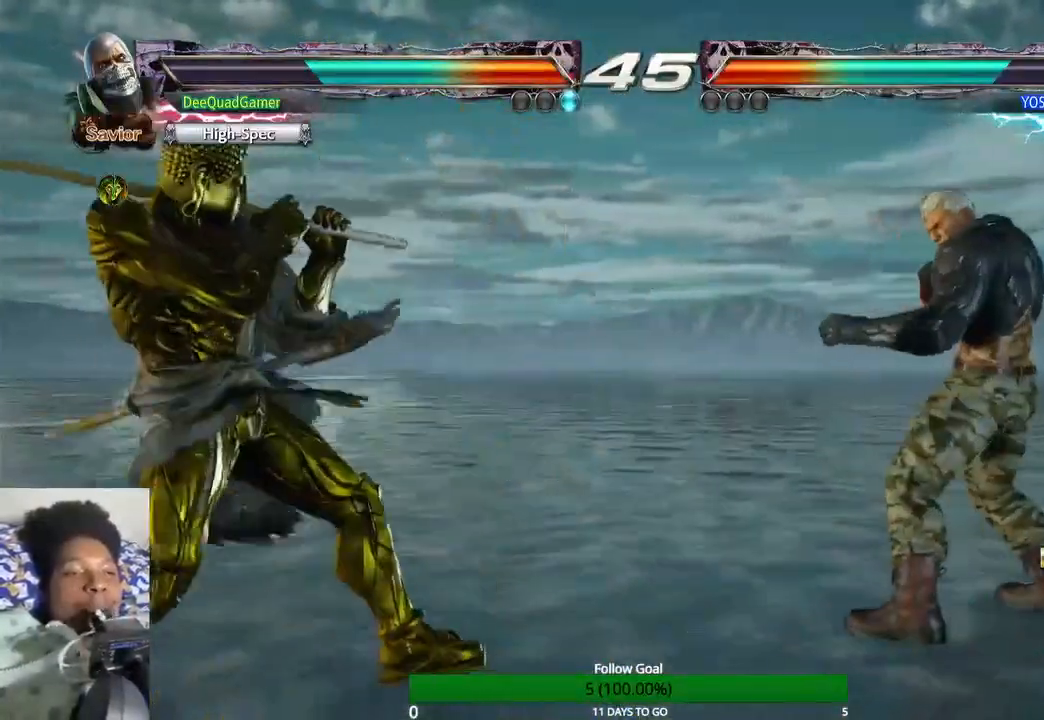
{"buttons": ["SQUARE"], "left_stick": "center", "right_stick": "center", "events": [[100, "left_stick", "center"], [167, "TRIANGLE", "down"], [300, "TRIANGLE", "up"], [367, "SQUARE", "down"]]}
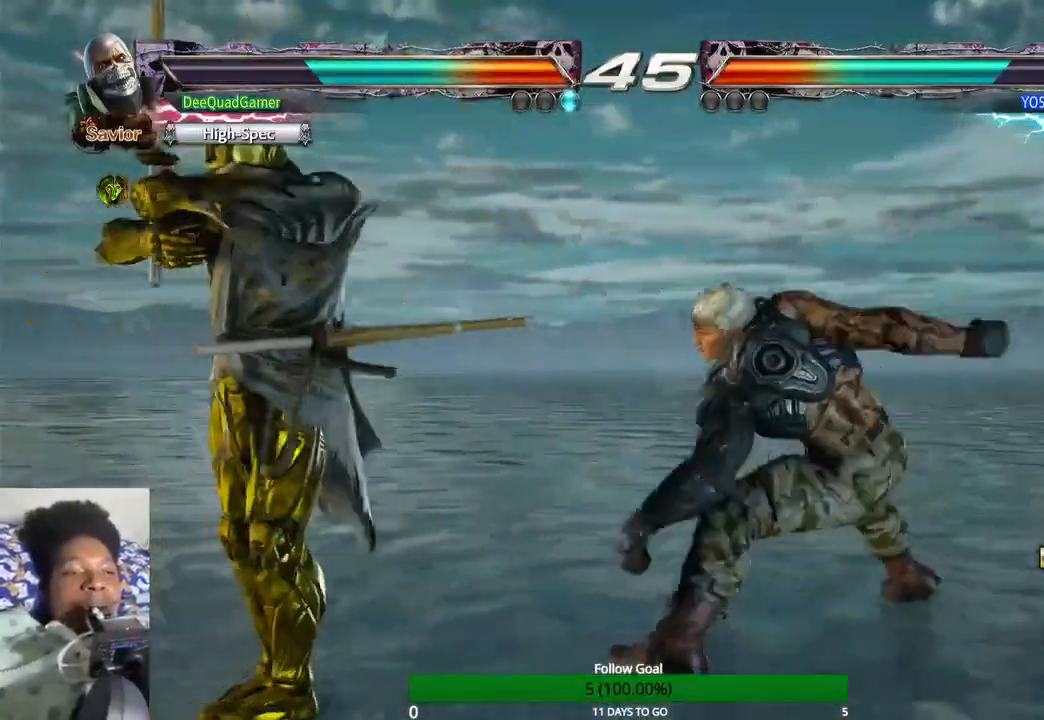
{"buttons": [], "left_stick": "center", "right_stick": "center", "events": [[100, "SQUARE", "up"]]}
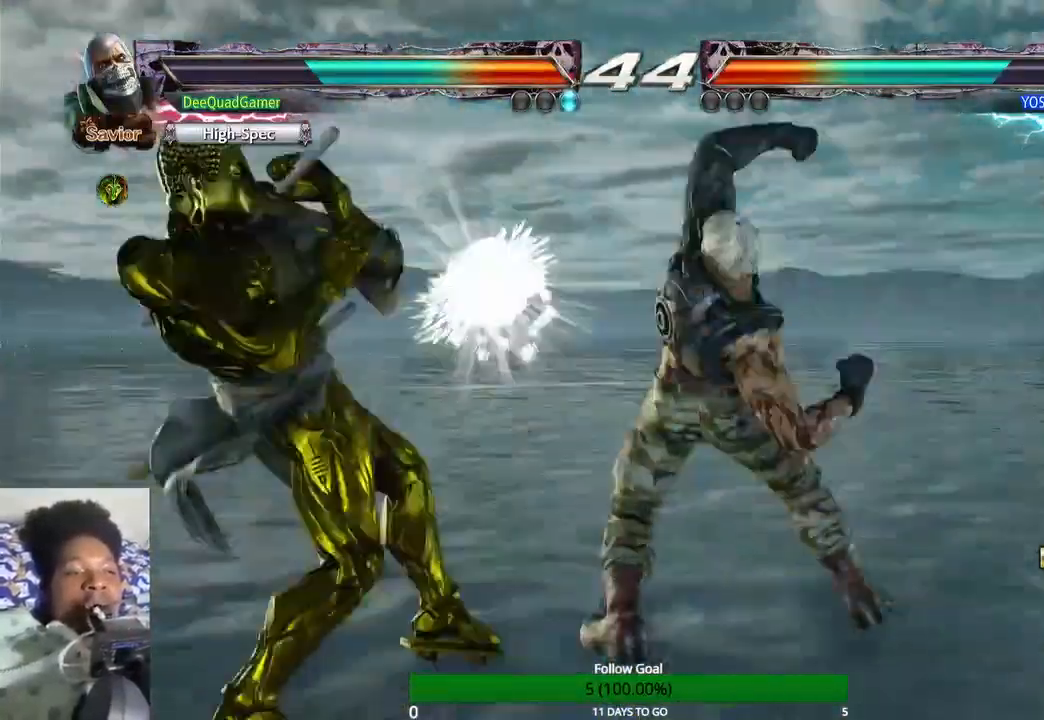
{"buttons": [], "left_stick": "right", "right_stick": "center", "events": [[333, "left_stick", "right"]]}
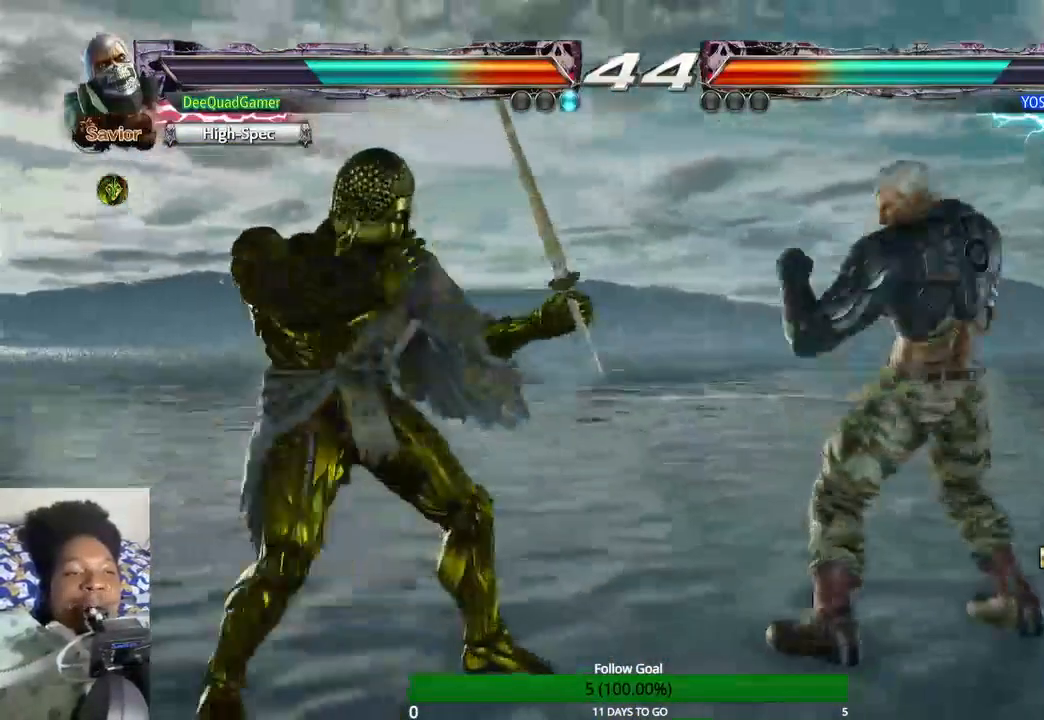
{"buttons": [], "left_stick": "center", "right_stick": "center", "events": [[333, "left_stick", "center"]]}
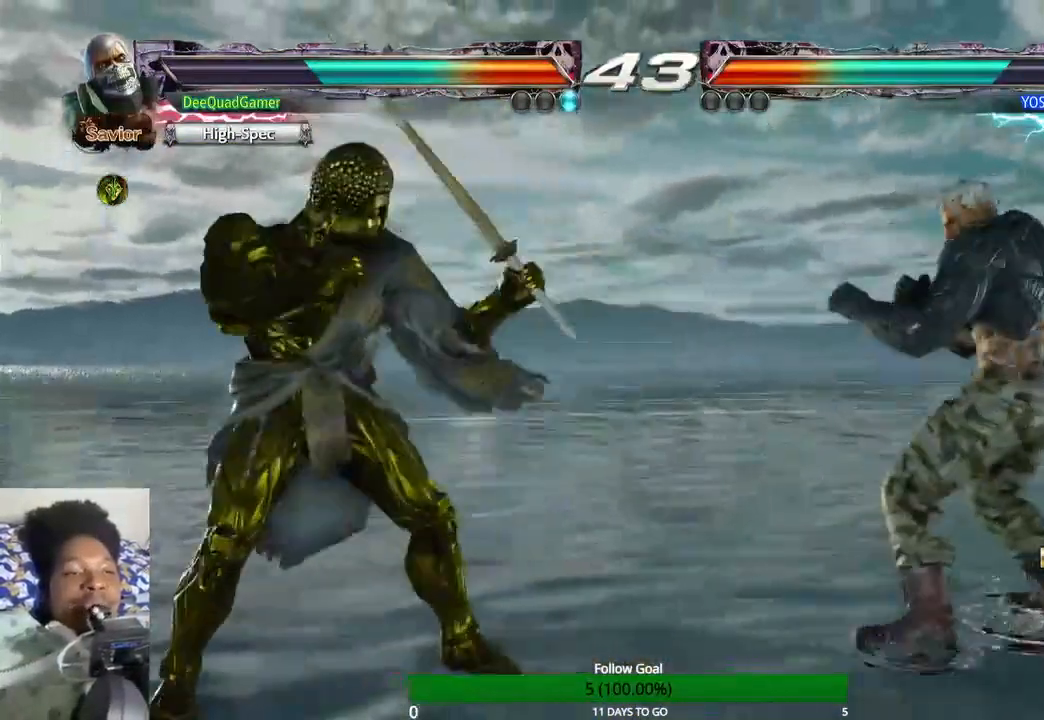
{"buttons": [], "left_stick": "right", "right_stick": "center", "events": [[367, "left_stick", "right"]]}
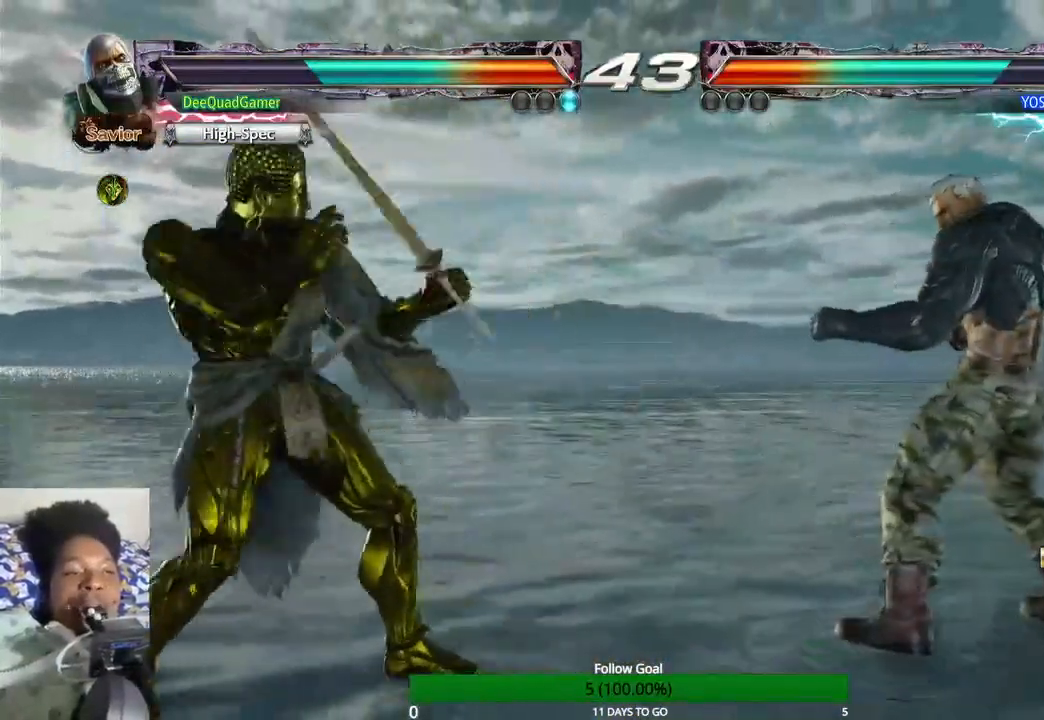
{"buttons": [], "left_stick": "center", "right_stick": "center", "events": [[167, "left_stick", "center"]]}
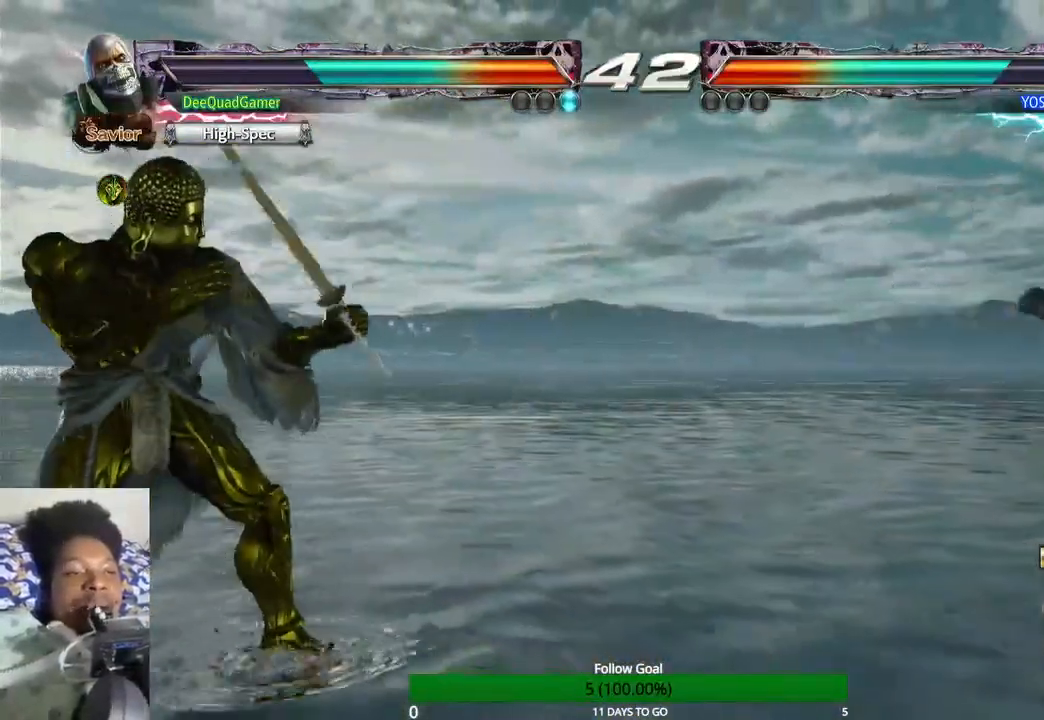
{"buttons": ["TRIANGLE"], "left_stick": "left", "right_stick": "center", "events": [[33, "left_stick", "left"], [100, "left_stick", "center"], [233, "left_stick", "left"], [400, "TRIANGLE", "down"]]}
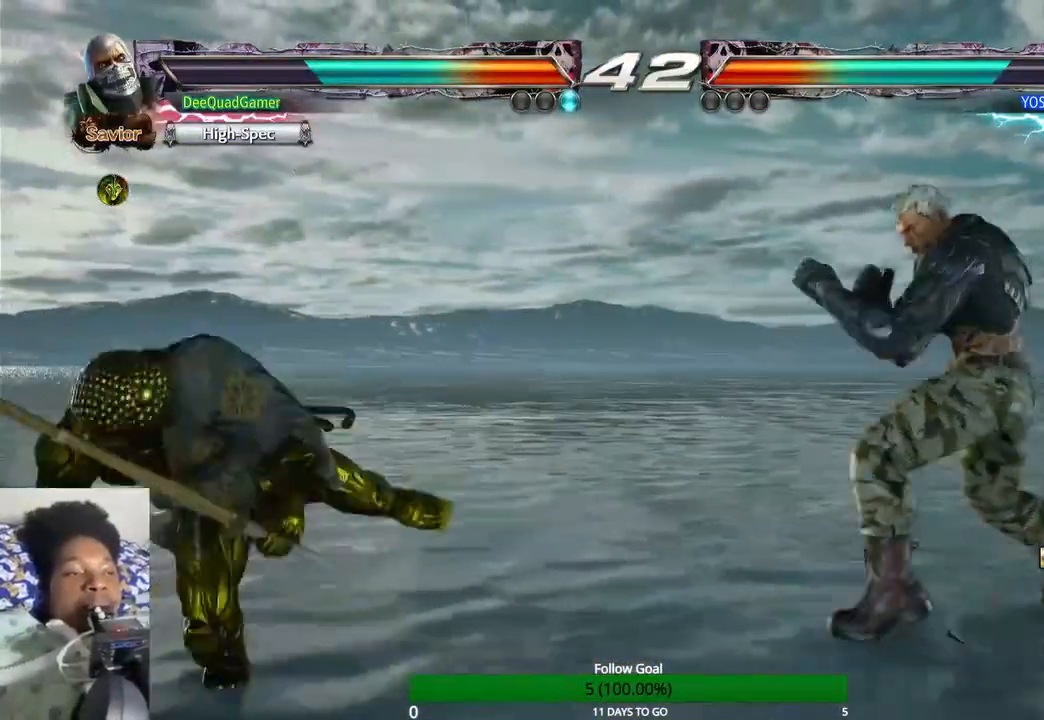
{"buttons": [], "left_stick": "center", "right_stick": "center", "events": [[100, "left_stick", "center"], [133, "TRIANGLE", "up"]]}
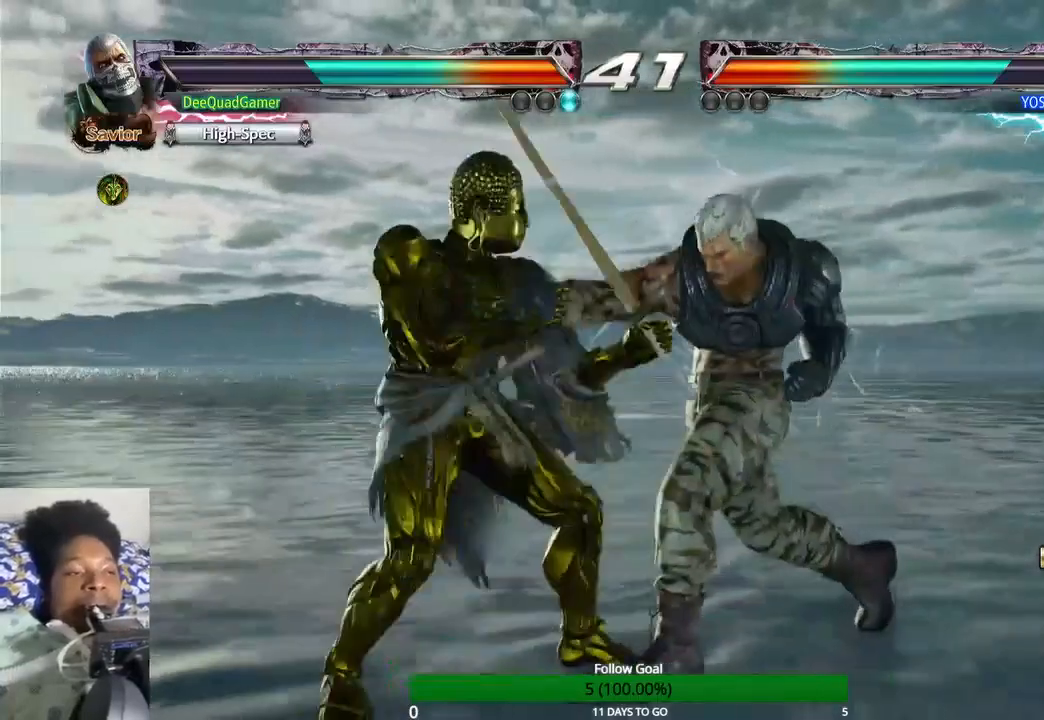
{"buttons": [], "left_stick": "down-left", "right_stick": "center", "events": [[200, "left_stick", "down-right"], [267, "left_stick", "down"], [467, "left_stick", "down-left"]]}